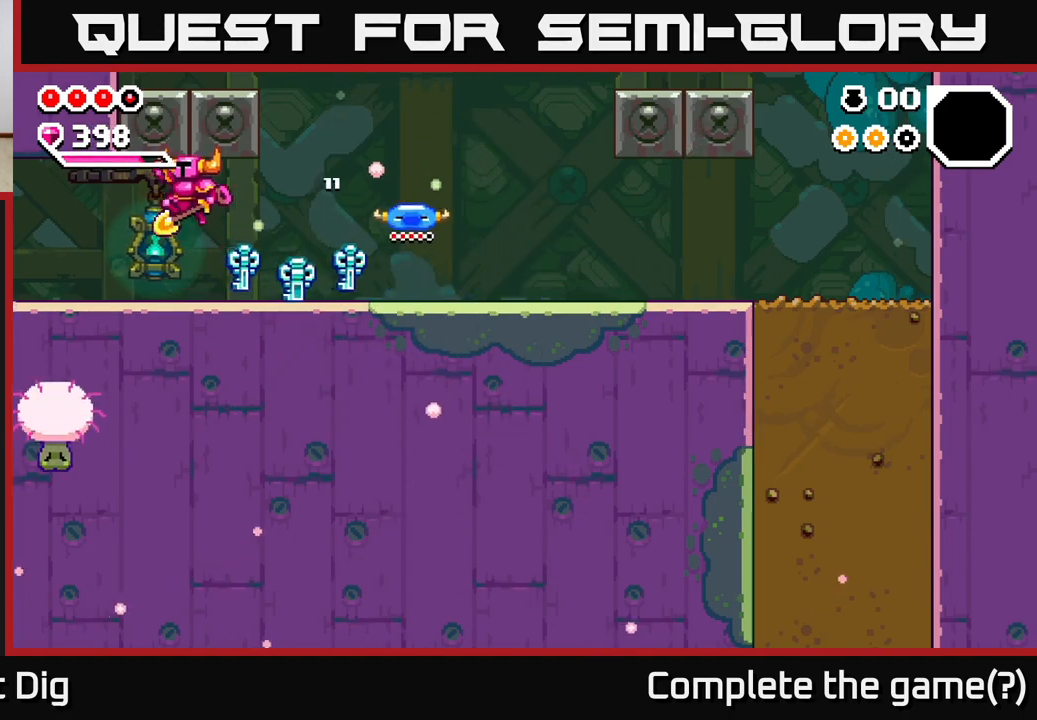
Gameplay with a controller (Xbox layout); each line is a JSON object with the inputs held at the frame after it. "events" lists button and stick changes between this image and that frame as [ms after this image, input, new state], when the widget could be followed in between. Not read: left_stick.
{"buttons": ["DPAD_LEFT"], "right_stick": "center", "events": [[67, "A", "up"]]}
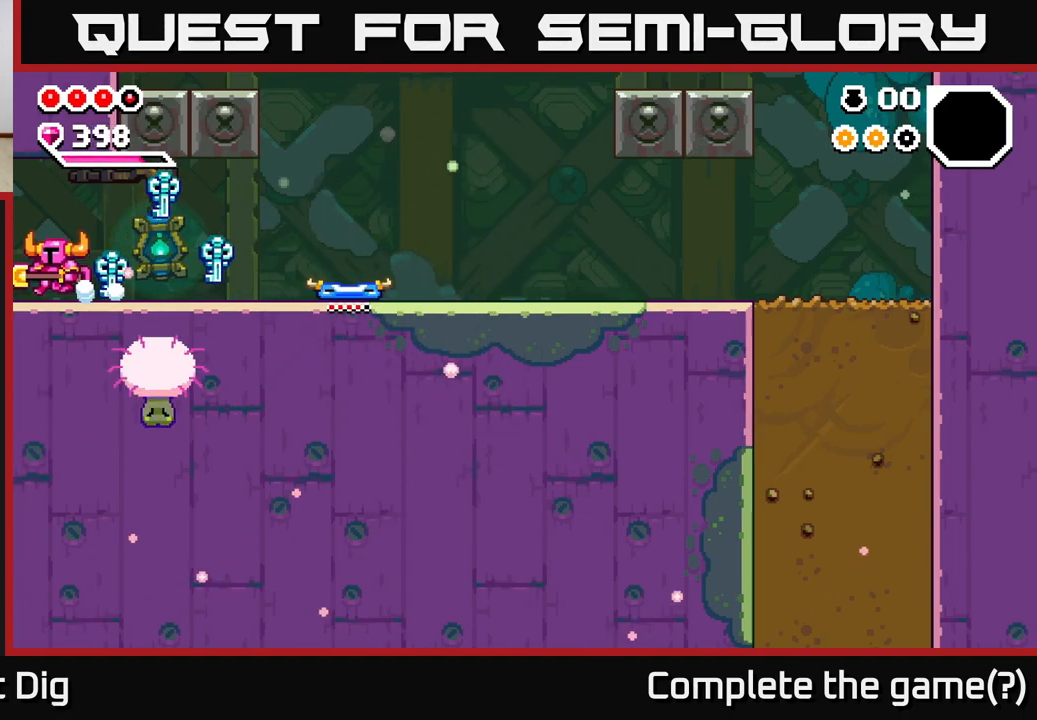
{"buttons": [], "right_stick": "center", "events": [[383, "DPAD_LEFT", "up"]]}
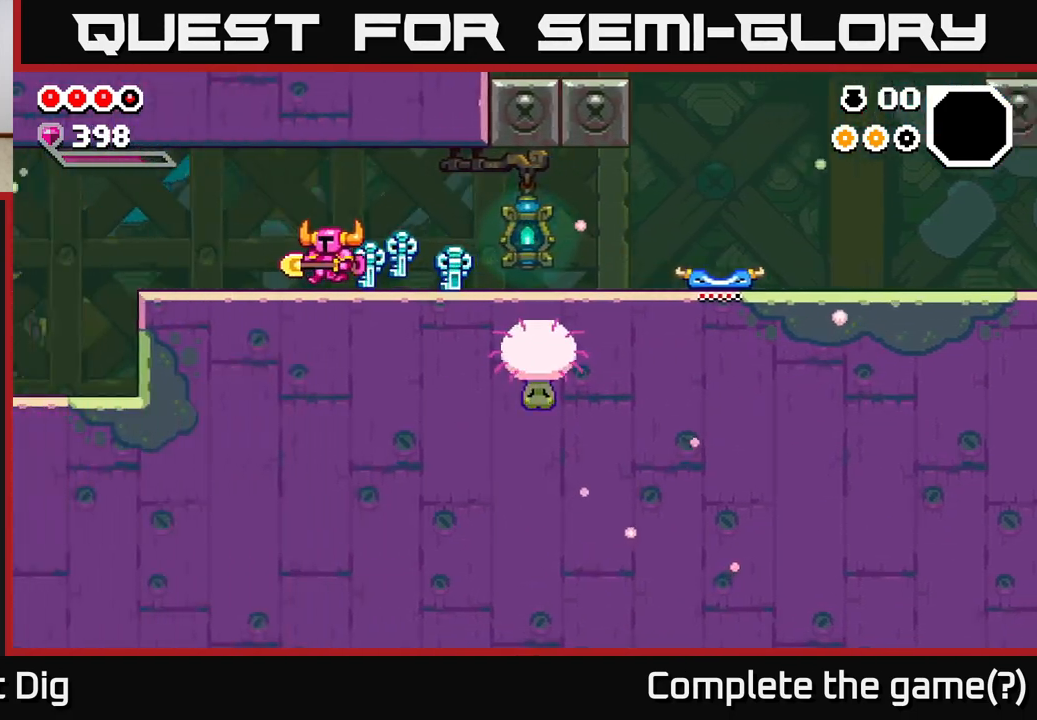
{"buttons": ["DPAD_LEFT"], "right_stick": "center", "events": [[50, "DPAD_LEFT", "down"]]}
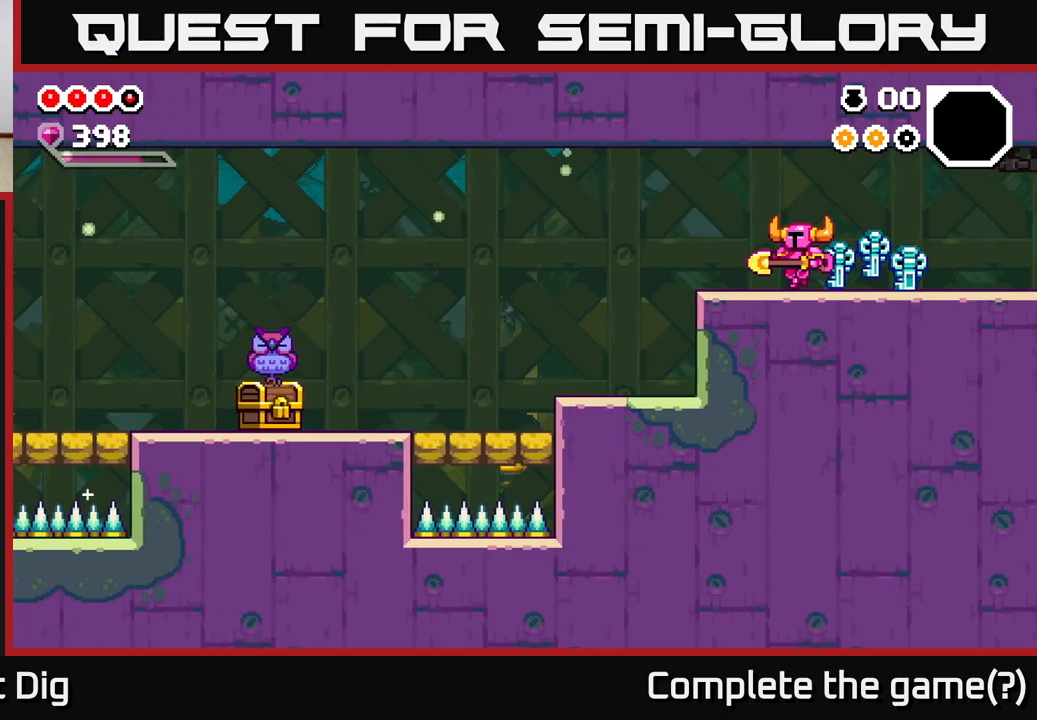
{"buttons": ["DPAD_LEFT"], "right_stick": "center", "events": []}
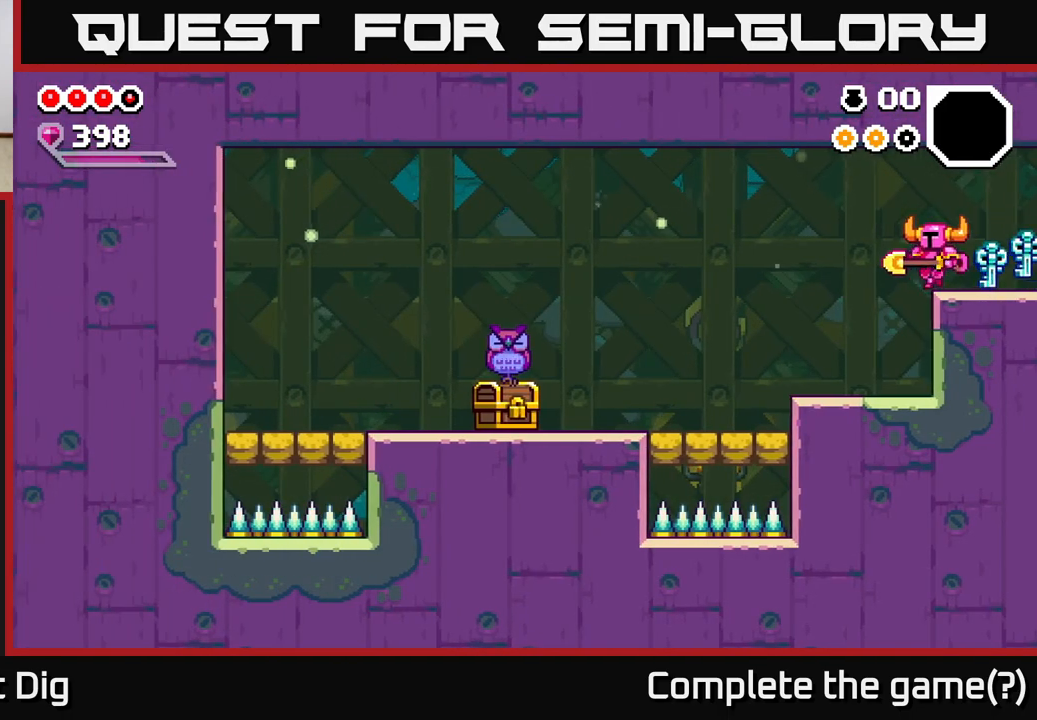
{"buttons": ["DPAD_LEFT"], "right_stick": "center", "events": []}
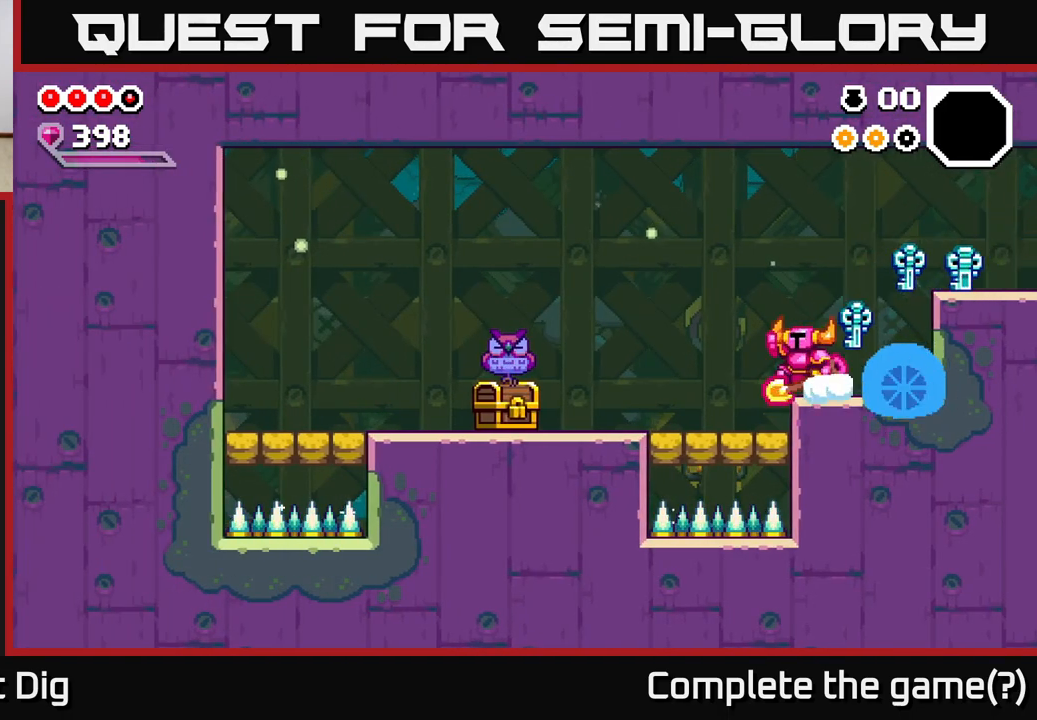
{"buttons": ["DPAD_LEFT"], "right_stick": "center", "events": [[33, "A", "down"], [83, "A", "up"]]}
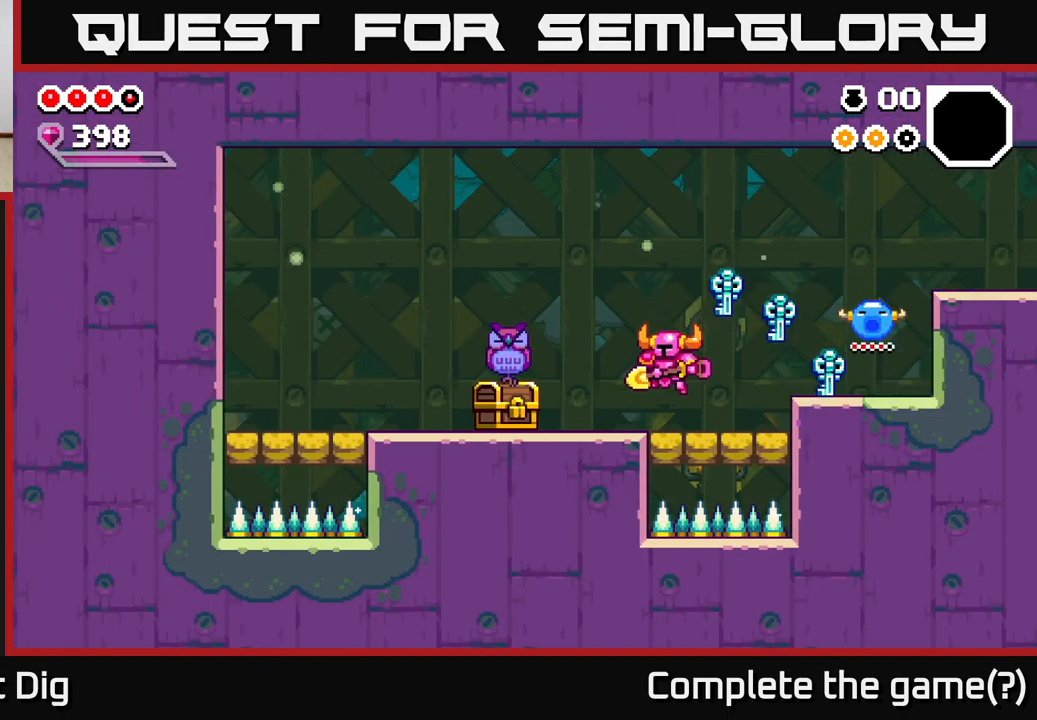
{"buttons": ["DPAD_LEFT"], "right_stick": "center", "events": [[233, "X", "down"], [267, "X", "up"]]}
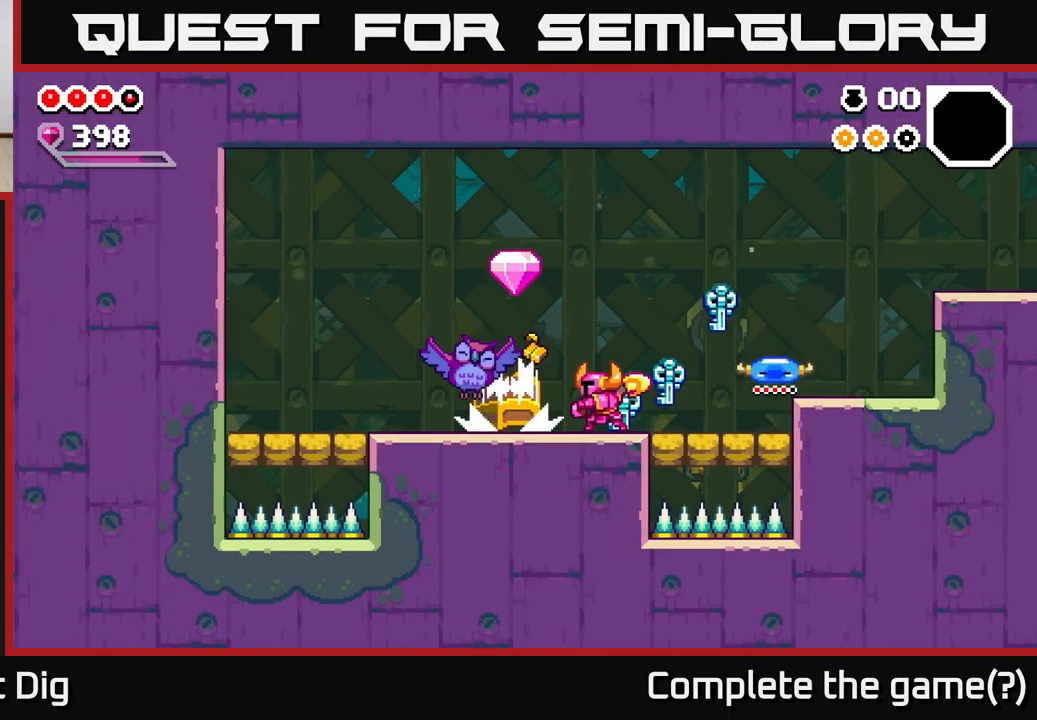
{"buttons": ["DPAD_LEFT"], "right_stick": "center", "events": []}
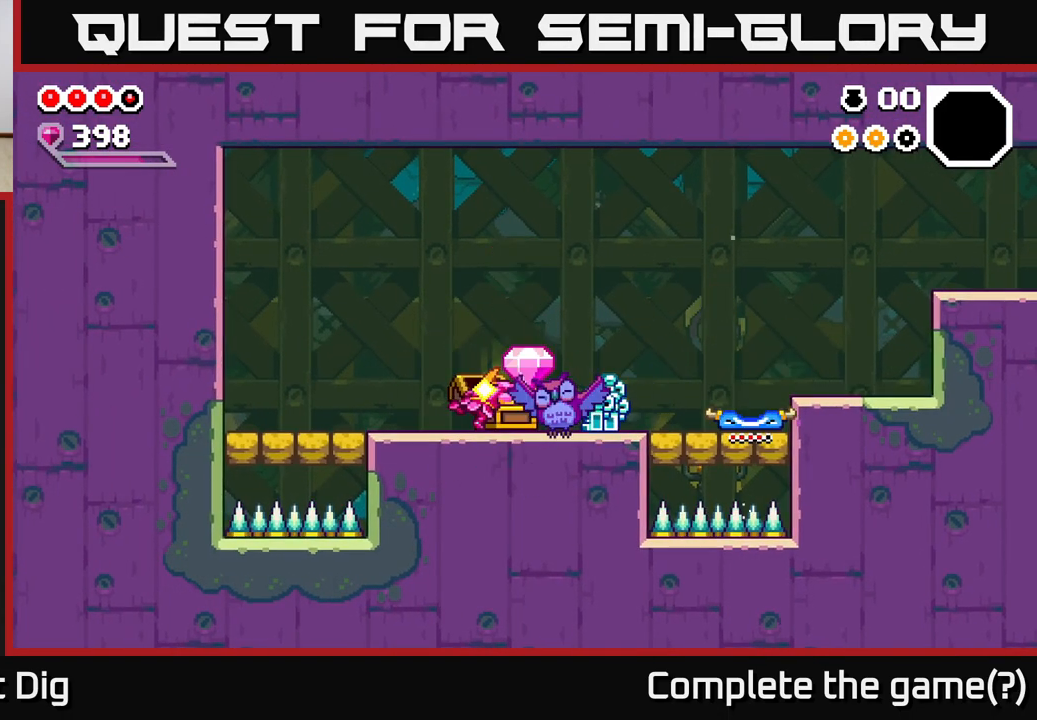
{"buttons": [], "right_stick": "center", "events": [[167, "DPAD_LEFT", "up"]]}
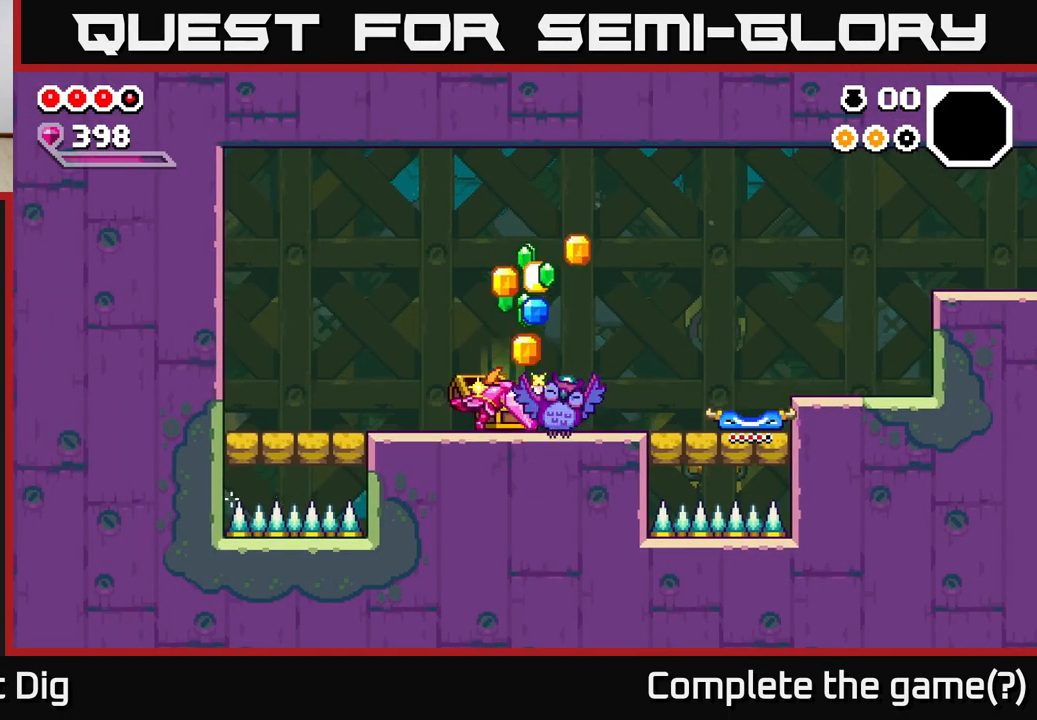
{"buttons": [], "right_stick": "center", "events": []}
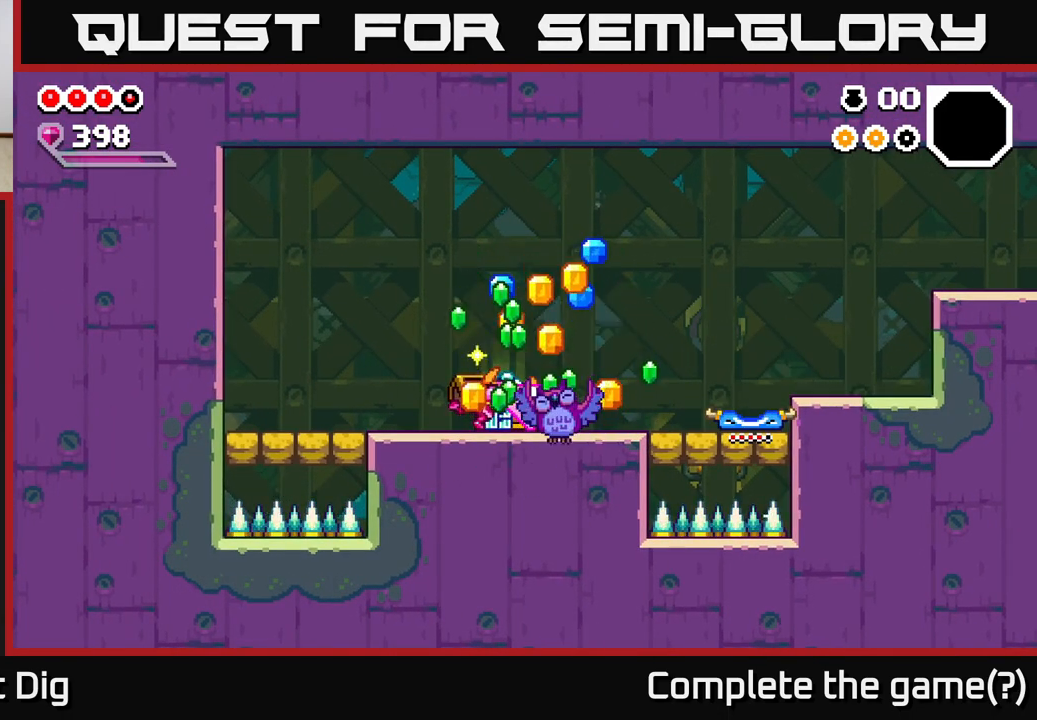
{"buttons": [], "right_stick": "center", "events": []}
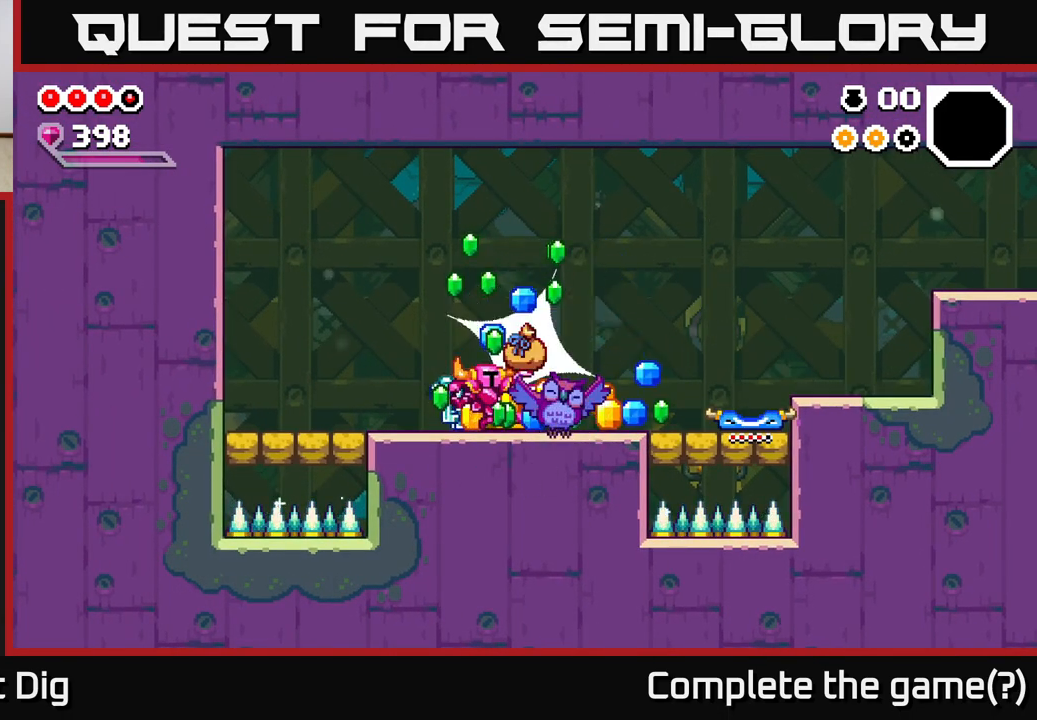
{"buttons": ["DPAD_LEFT"], "right_stick": "center", "events": [[317, "DPAD_LEFT", "down"]]}
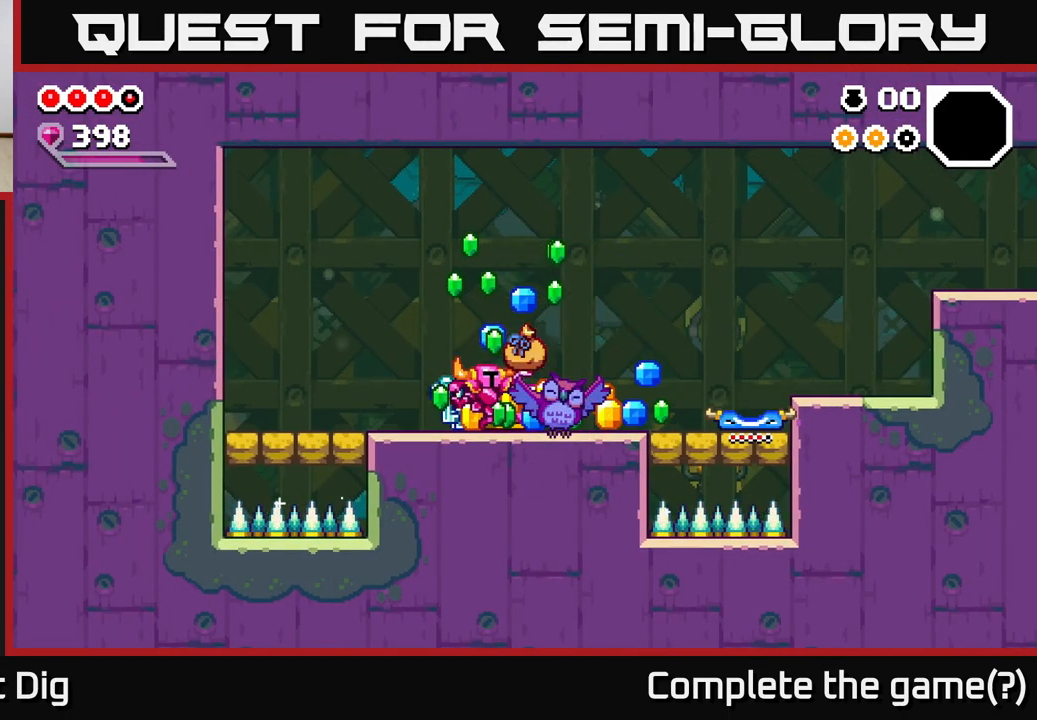
{"buttons": ["DPAD_RIGHT"], "right_stick": "center", "events": [[367, "DPAD_LEFT", "up"], [417, "DPAD_RIGHT", "down"]]}
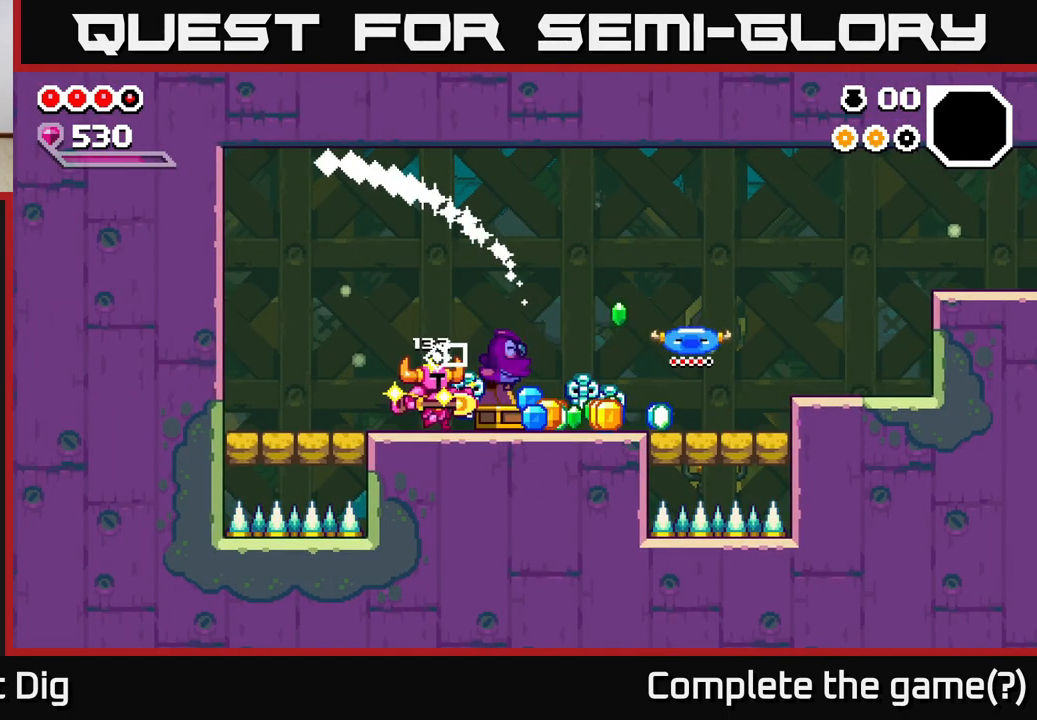
{"buttons": ["DPAD_RIGHT"], "right_stick": "center", "events": []}
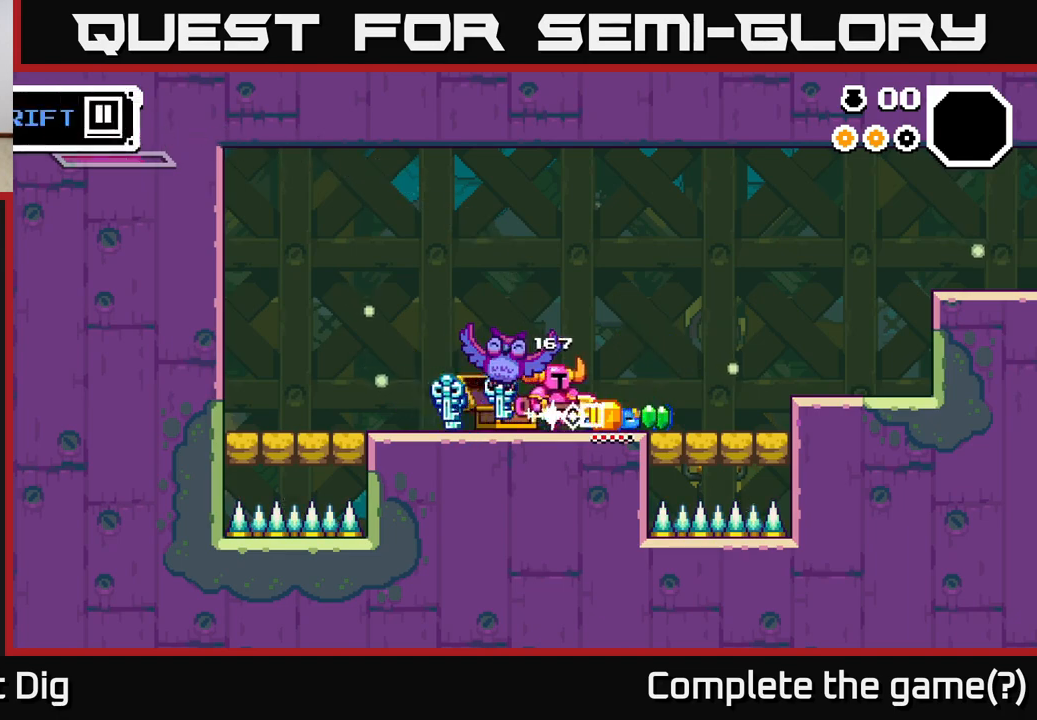
{"buttons": [], "right_stick": "center", "events": [[500, "DPAD_RIGHT", "up"]]}
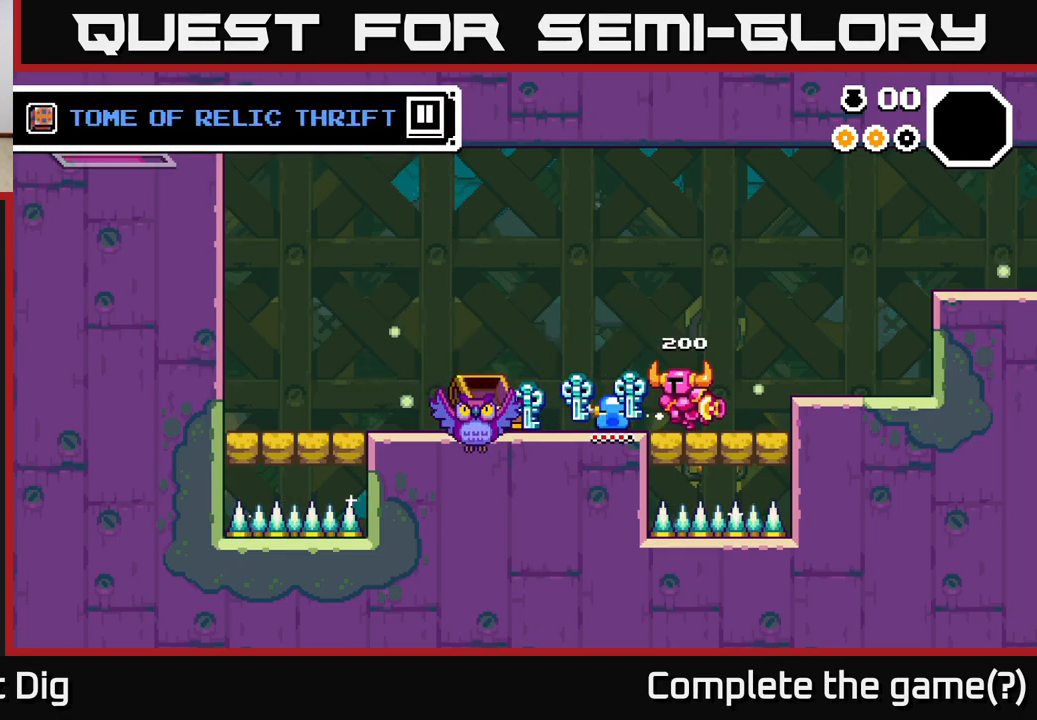
{"buttons": ["DPAD_LEFT"], "right_stick": "center", "events": [[33, "DPAD_LEFT", "down"], [117, "A", "down"], [183, "A", "up"]]}
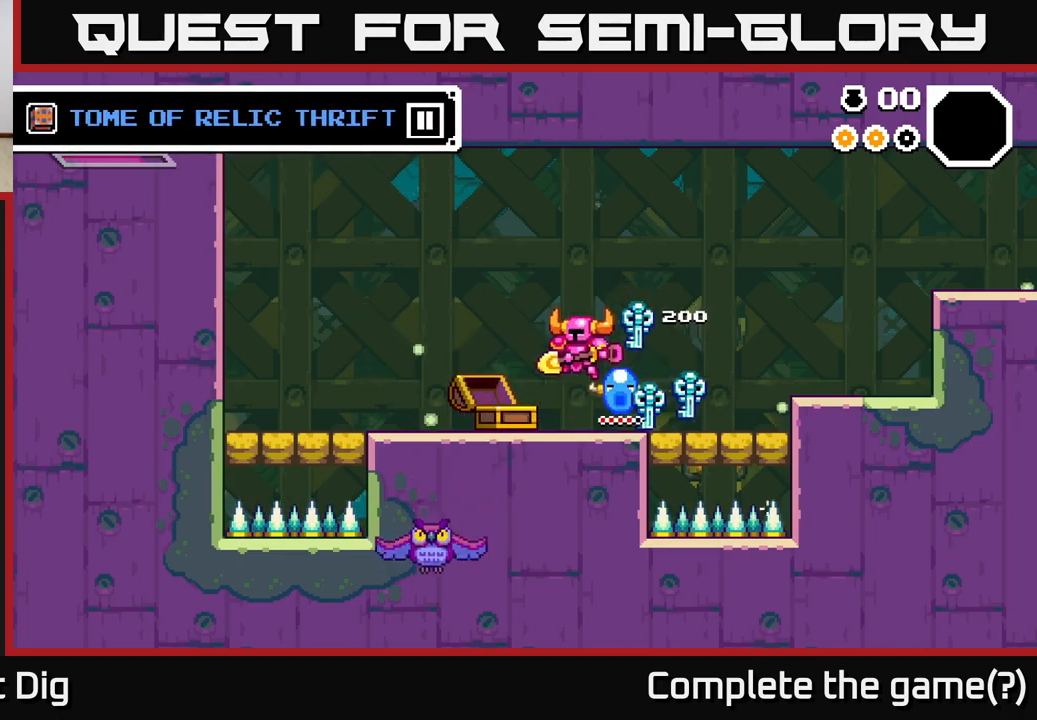
{"buttons": ["DPAD_RIGHT"], "right_stick": "center", "events": [[150, "DPAD_LEFT", "up"], [200, "DPAD_RIGHT", "down"]]}
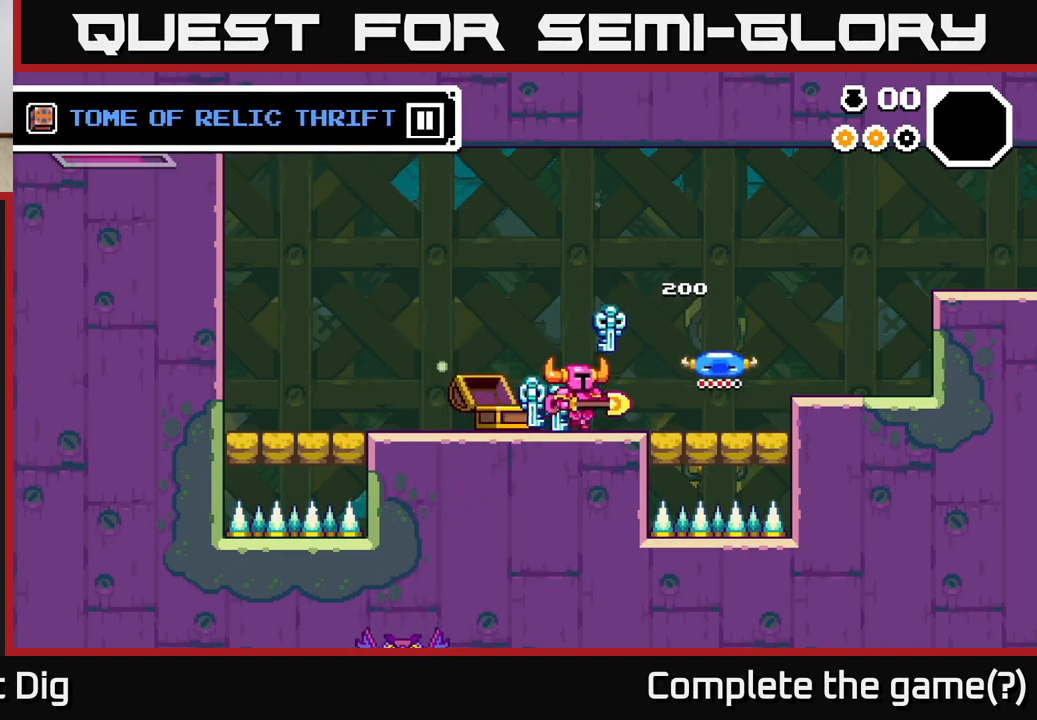
{"buttons": ["DPAD_RIGHT"], "right_stick": "center", "events": []}
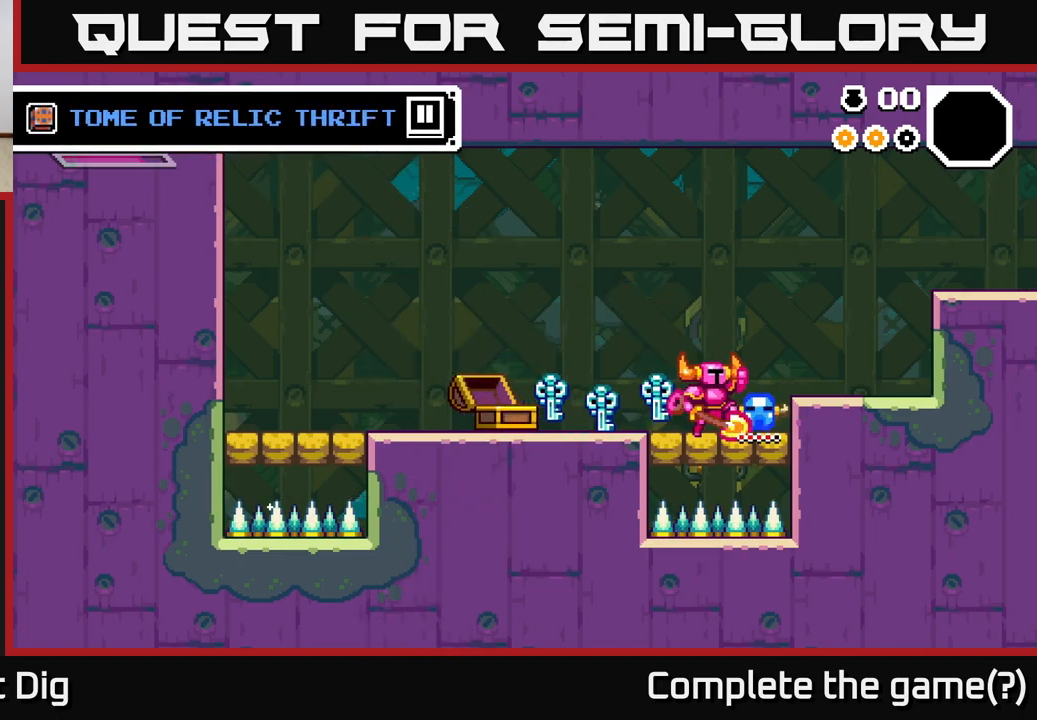
{"buttons": ["DPAD_RIGHT"], "right_stick": "center", "events": [[50, "A", "down"], [150, "A", "up"]]}
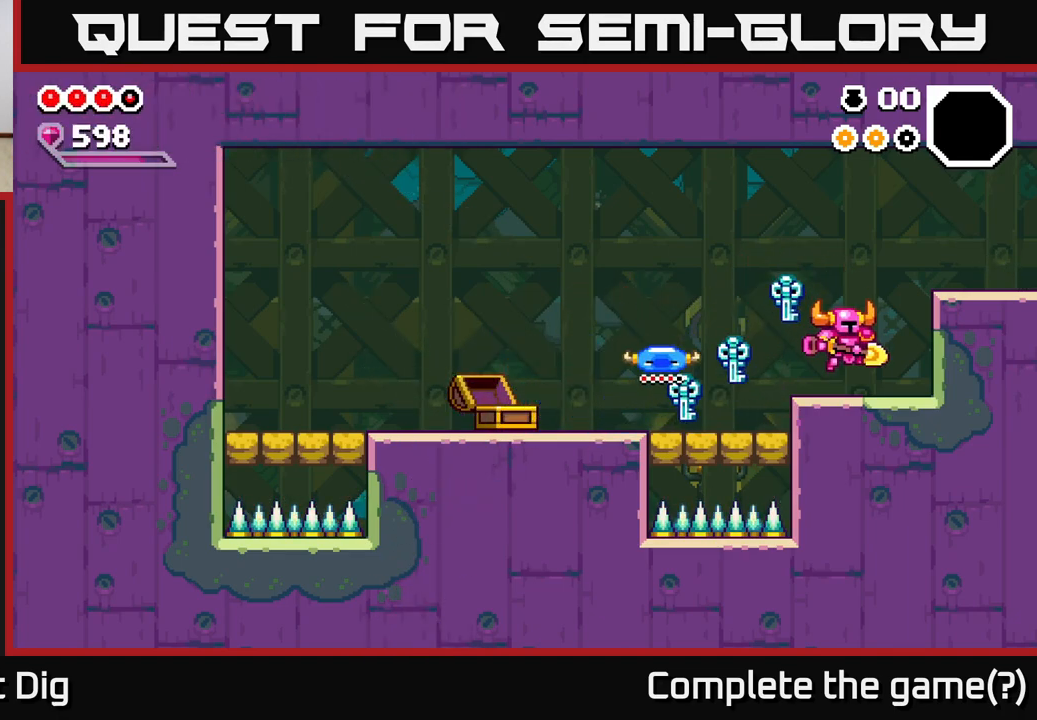
{"buttons": ["DPAD_RIGHT"], "right_stick": "center", "events": [[133, "A", "down"], [383, "A", "up"]]}
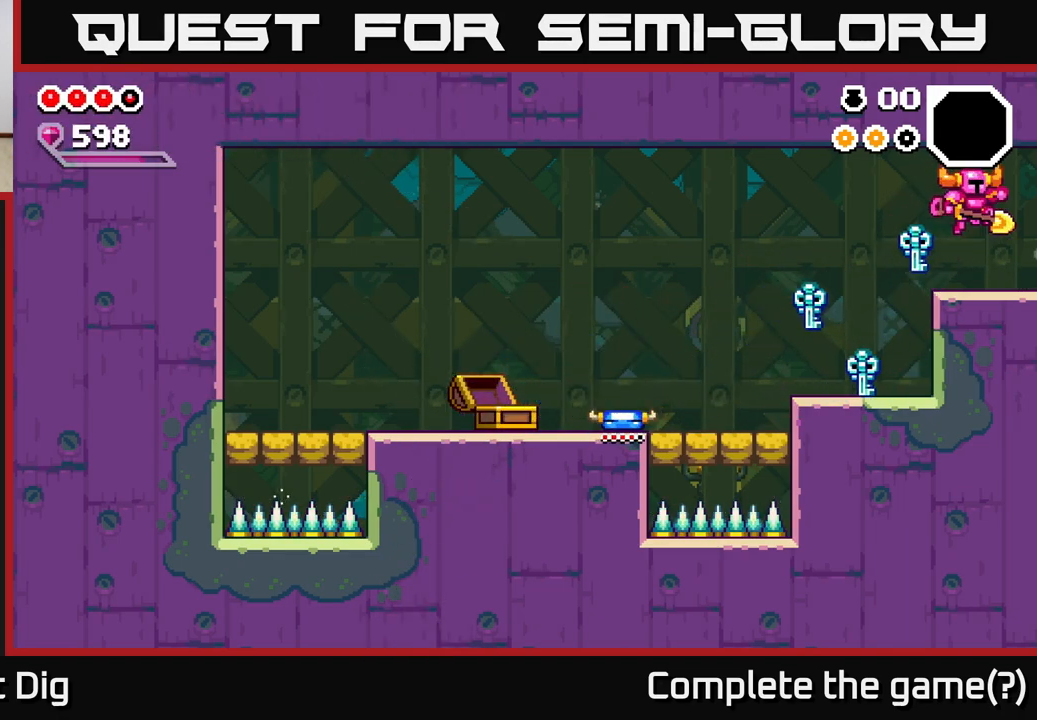
{"buttons": [], "right_stick": "center", "events": [[417, "DPAD_RIGHT", "up"]]}
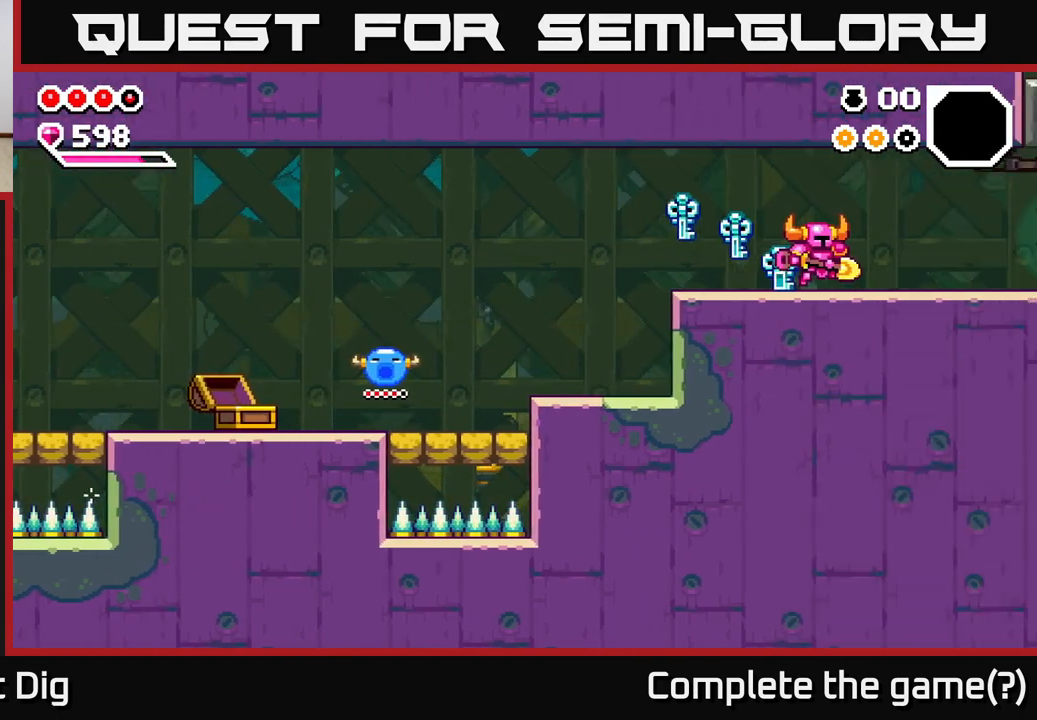
{"buttons": ["DPAD_RIGHT"], "right_stick": "center", "events": [[100, "DPAD_RIGHT", "down"]]}
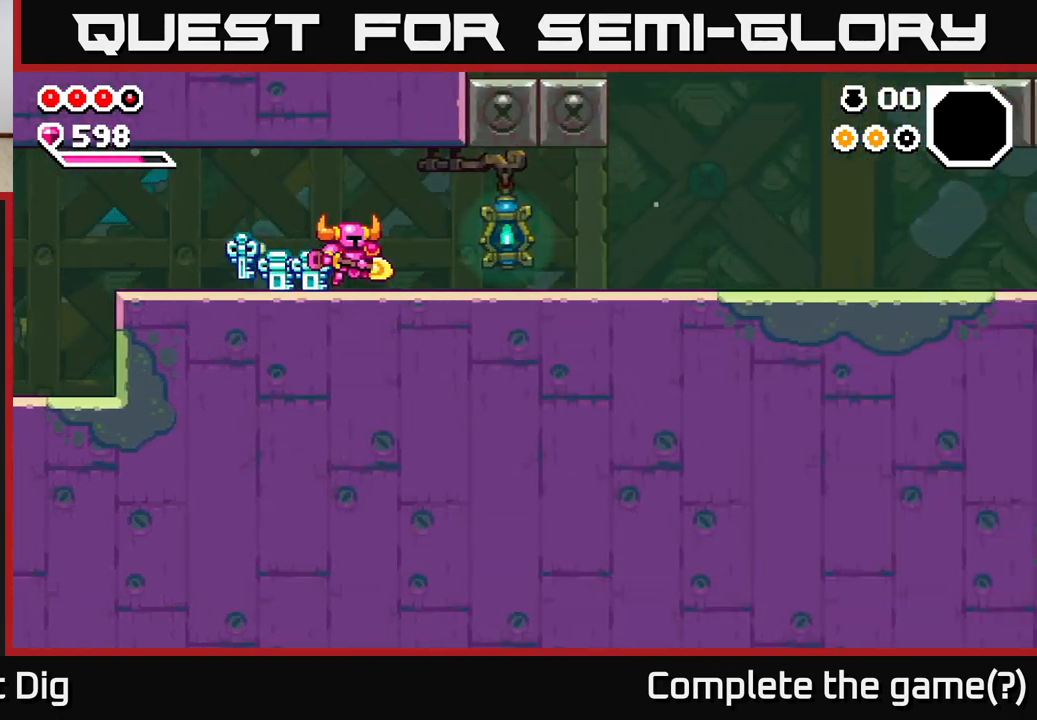
{"buttons": ["A", "DPAD_RIGHT"], "right_stick": "center", "events": [[500, "A", "down"]]}
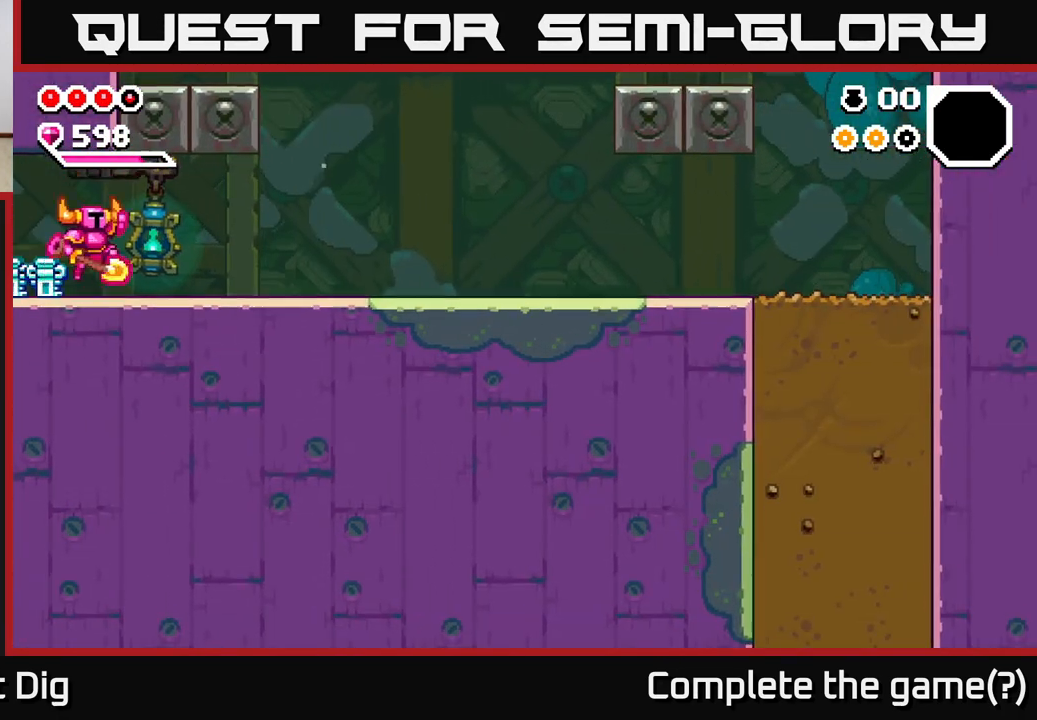
{"buttons": ["A", "DPAD_RIGHT"], "right_stick": "center", "events": [[150, "A", "up"], [433, "A", "down"]]}
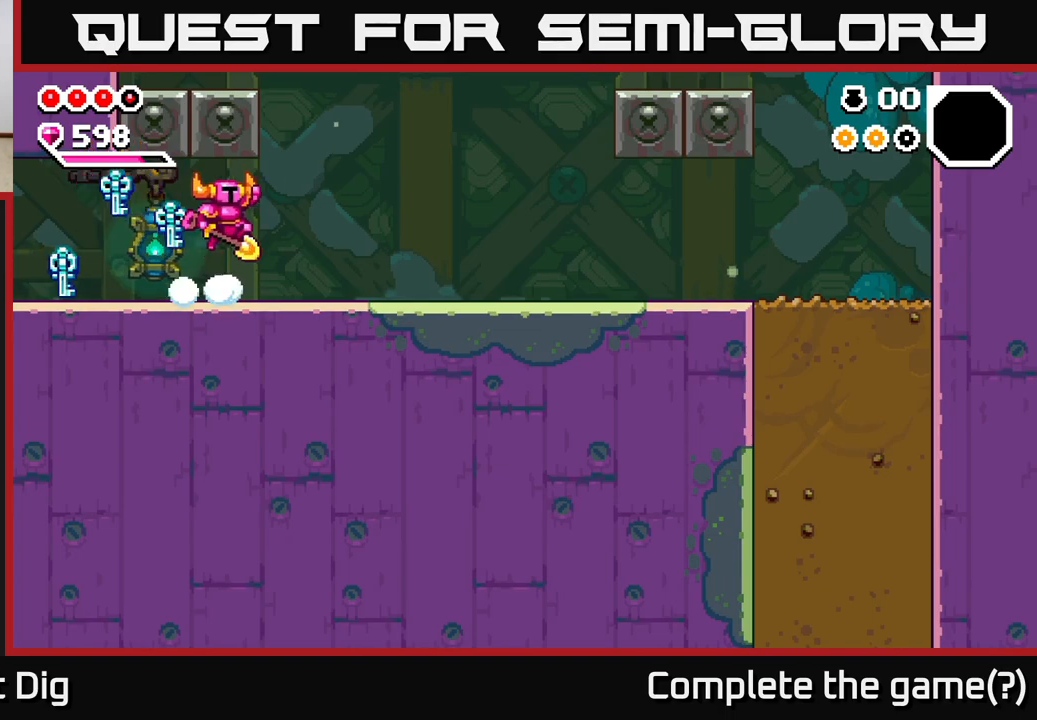
{"buttons": ["A", "DPAD_RIGHT"], "right_stick": "center", "events": [[117, "A", "up"], [467, "A", "down"]]}
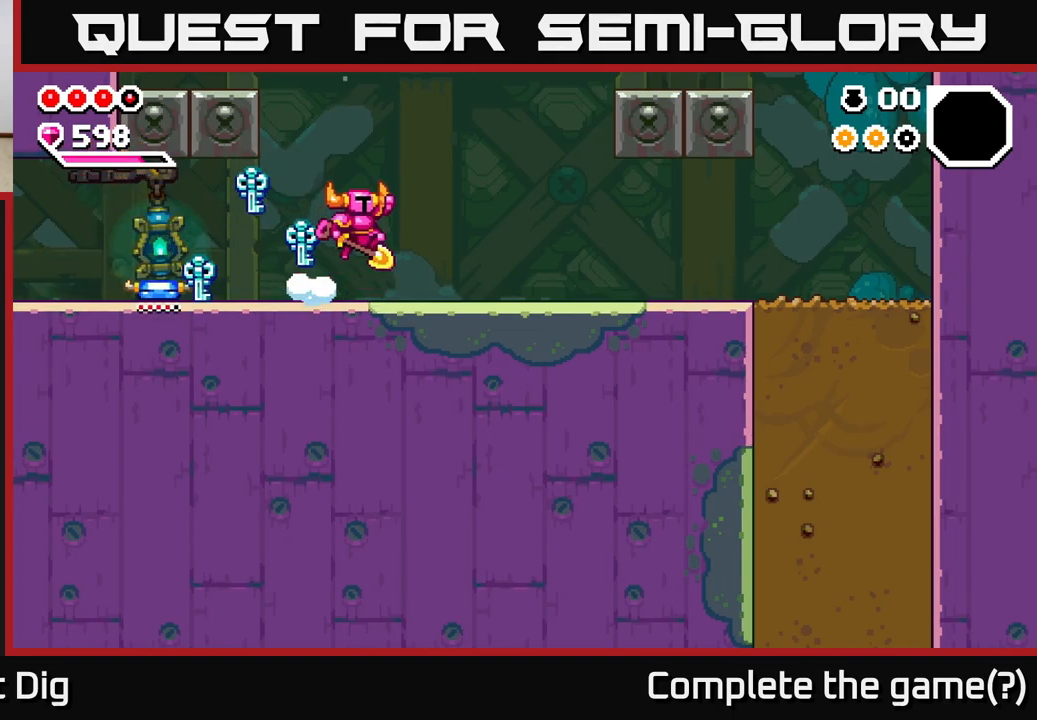
{"buttons": ["DPAD_RIGHT"], "right_stick": "center", "events": [[217, "A", "up"]]}
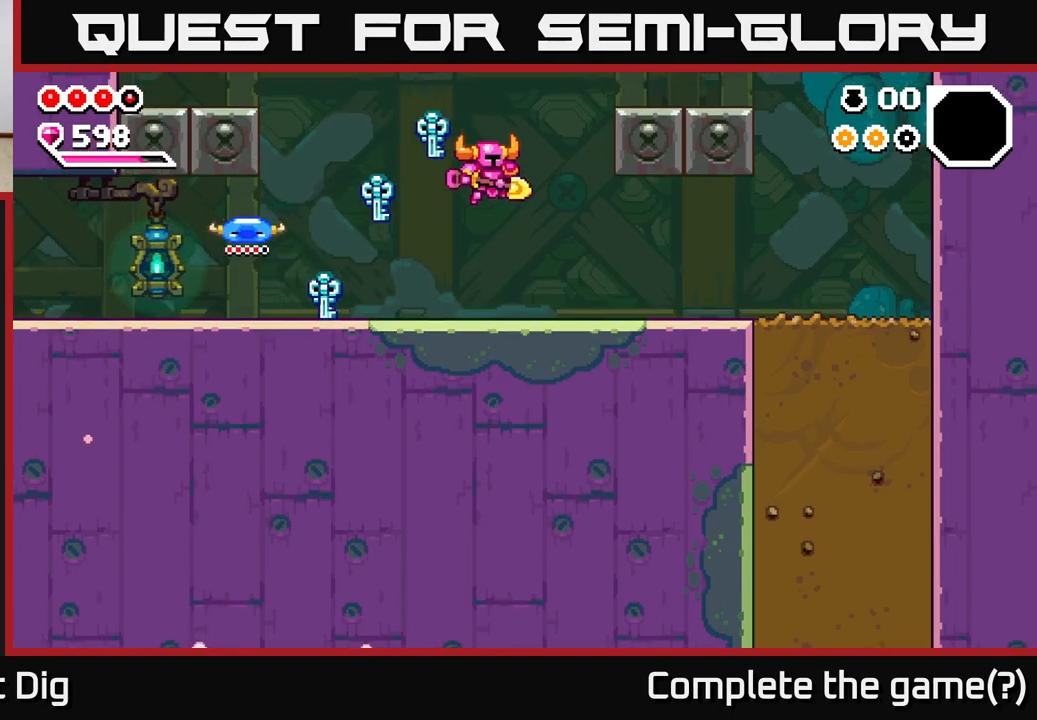
{"buttons": ["A", "DPAD_RIGHT"], "right_stick": "center", "events": [[450, "A", "down"]]}
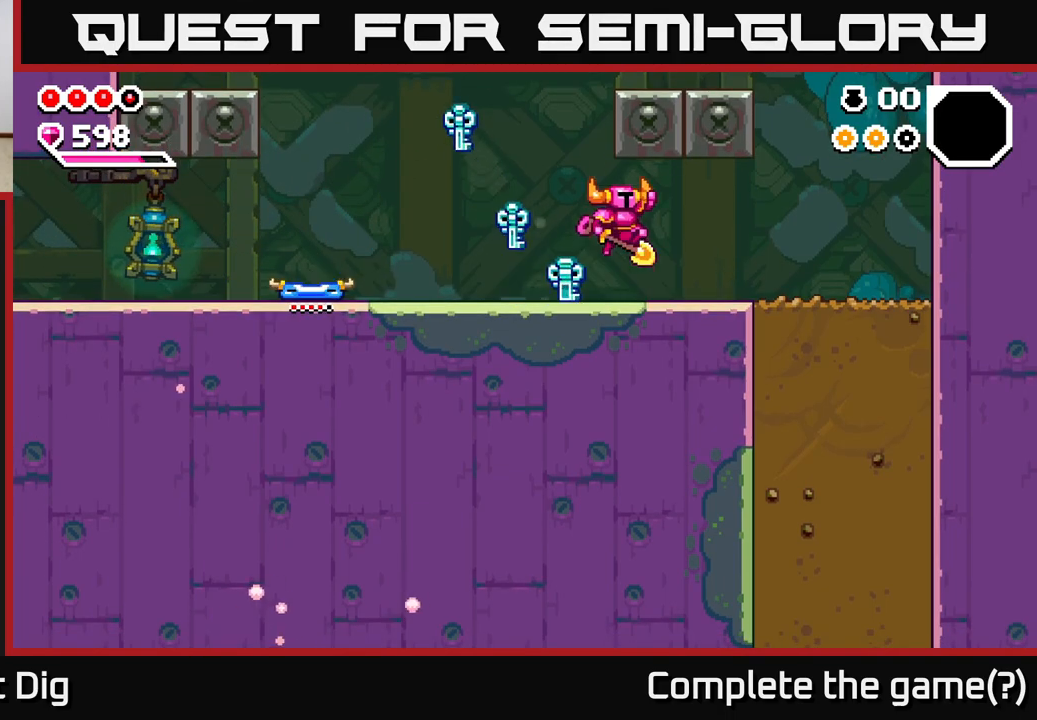
{"buttons": ["DPAD_RIGHT"], "right_stick": "center", "events": [[17, "A", "up"]]}
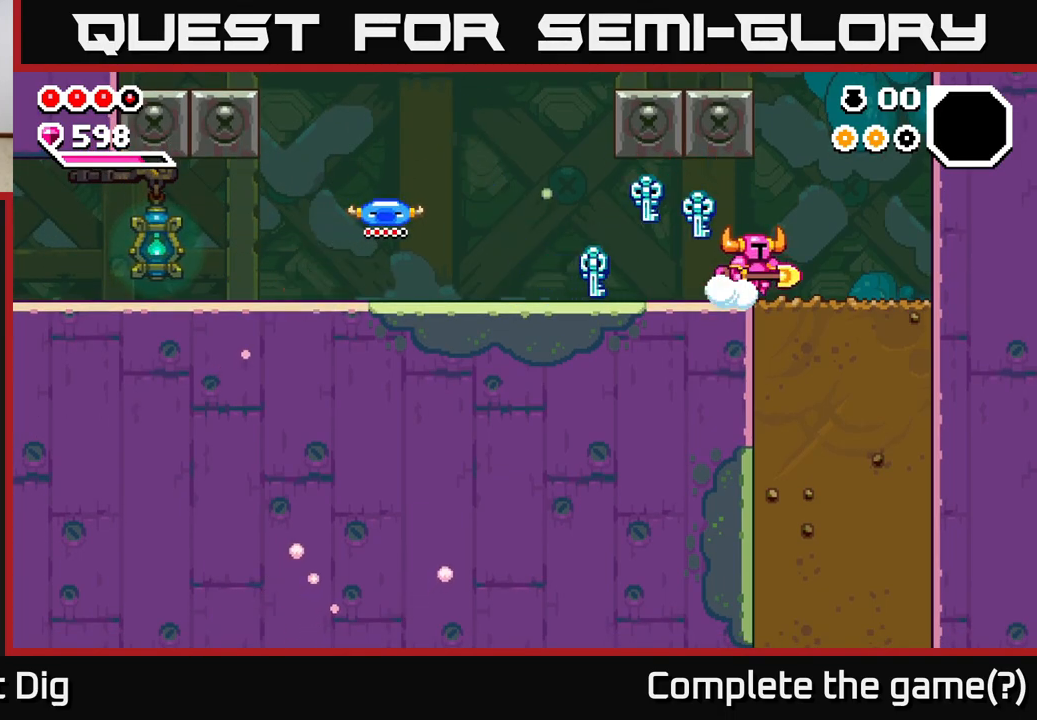
{"buttons": ["X", "DPAD_DOWN"], "right_stick": "center", "events": [[233, "DPAD_DOWN", "down"], [267, "DPAD_RIGHT", "up"], [283, "X", "down"], [367, "X", "up"], [450, "X", "down"]]}
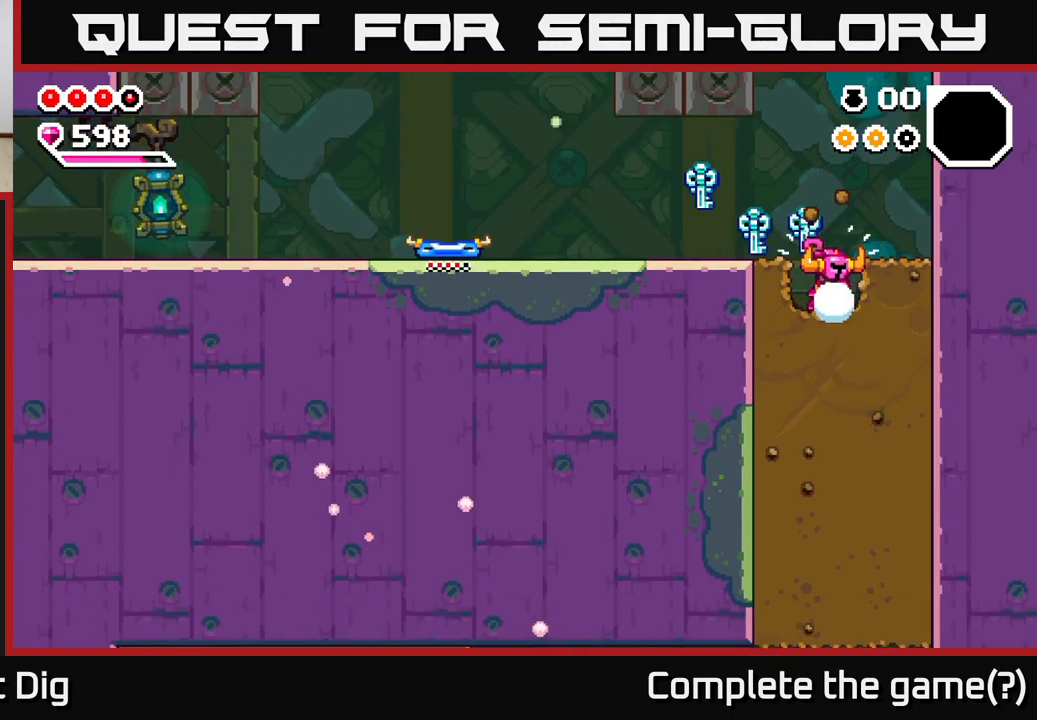
{"buttons": ["DPAD_DOWN"], "right_stick": "center", "events": [[67, "X", "up"], [150, "X", "down"], [267, "X", "up"], [350, "X", "down"], [450, "X", "up"]]}